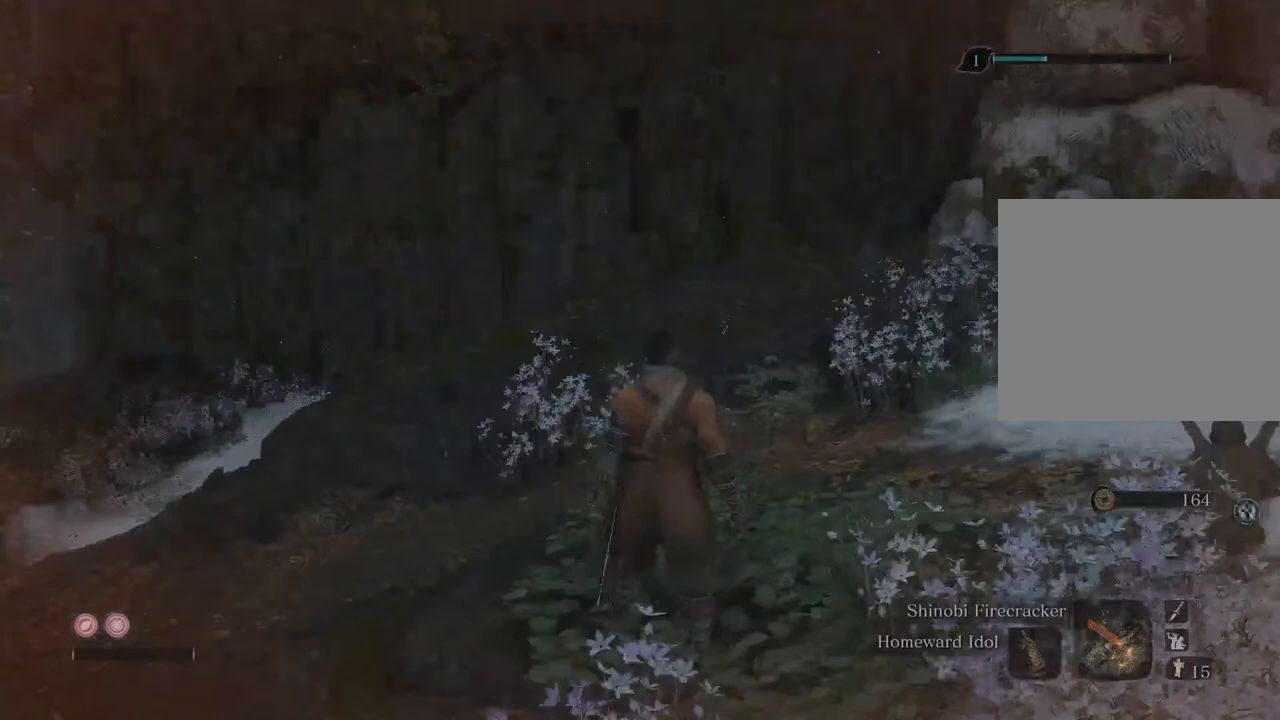
Gameplay with a controller (Xbox layout); each line is a JSON object with the inputs held at the frame after it. "events" lists button and stick changes between this image and that frame as [ms after this image, input, new state], when the widget could be followed in between. Not read: L3 R3.
{"buttons": [], "left_stick": "center", "right_stick": "down-left", "events": []}
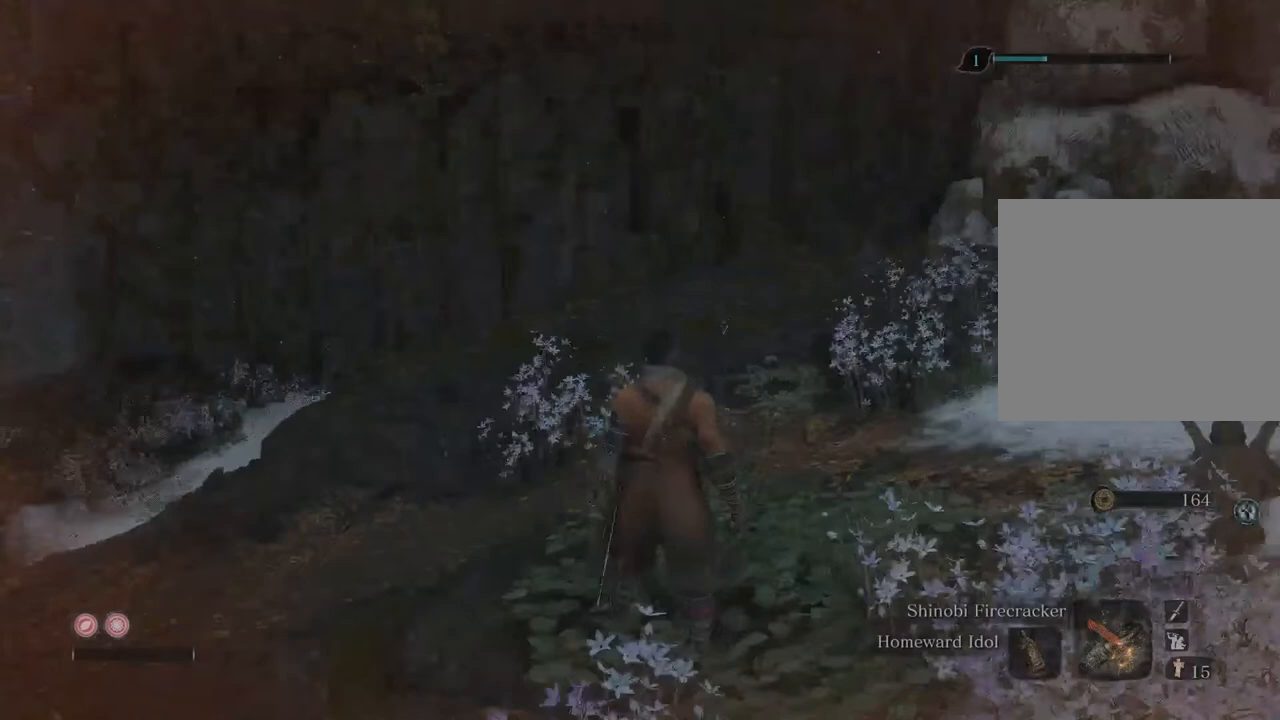
{"buttons": [], "left_stick": "center", "right_stick": "down-left", "events": []}
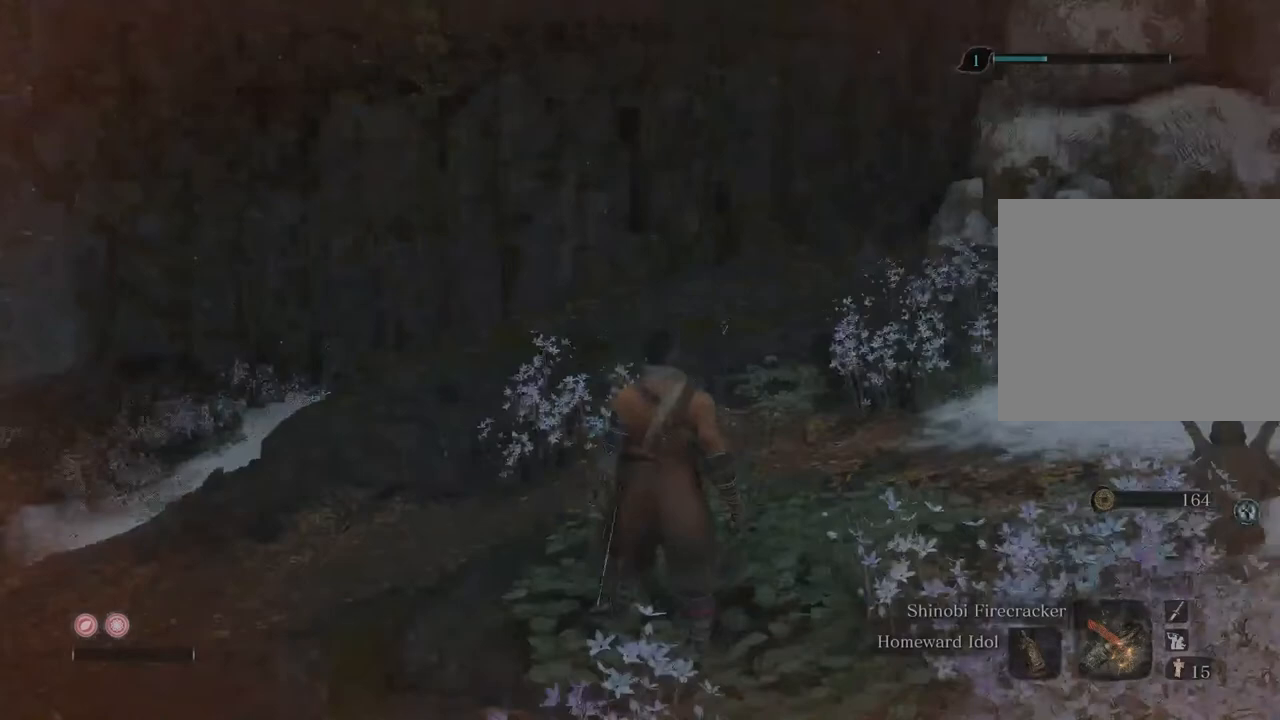
{"buttons": [], "left_stick": "center", "right_stick": "down-left", "events": []}
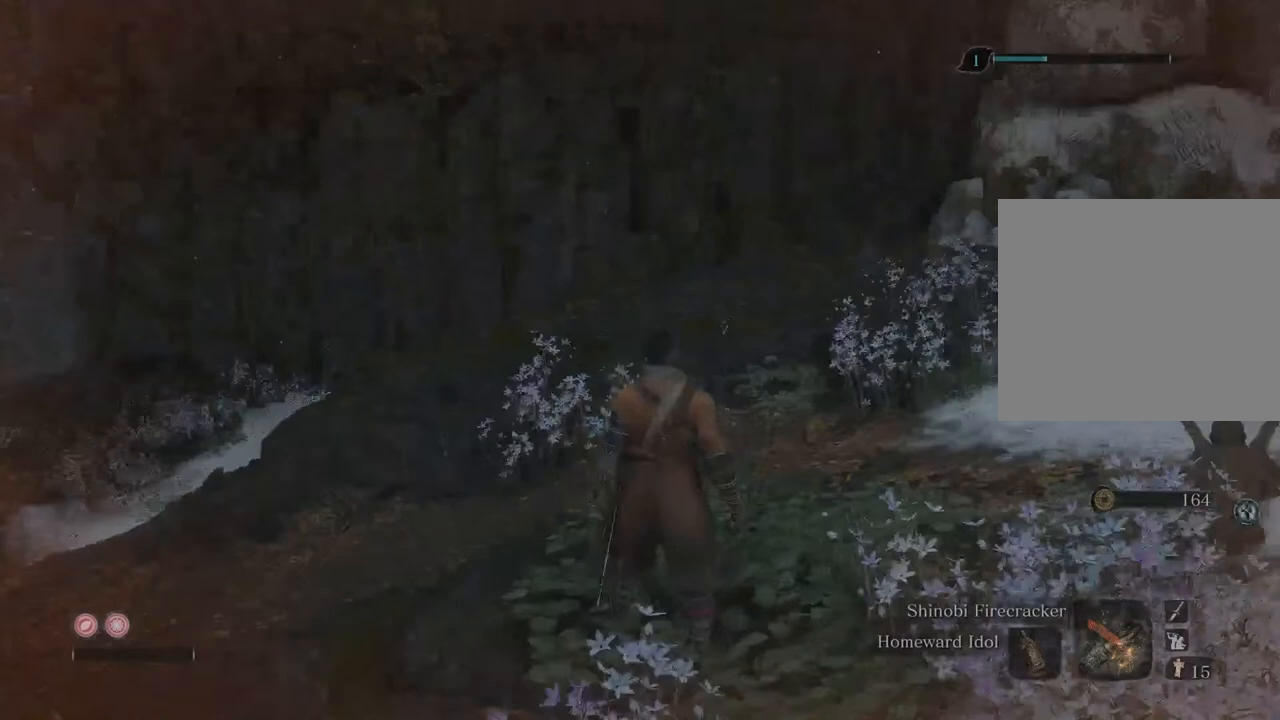
{"buttons": [], "left_stick": "center", "right_stick": "down-left", "events": []}
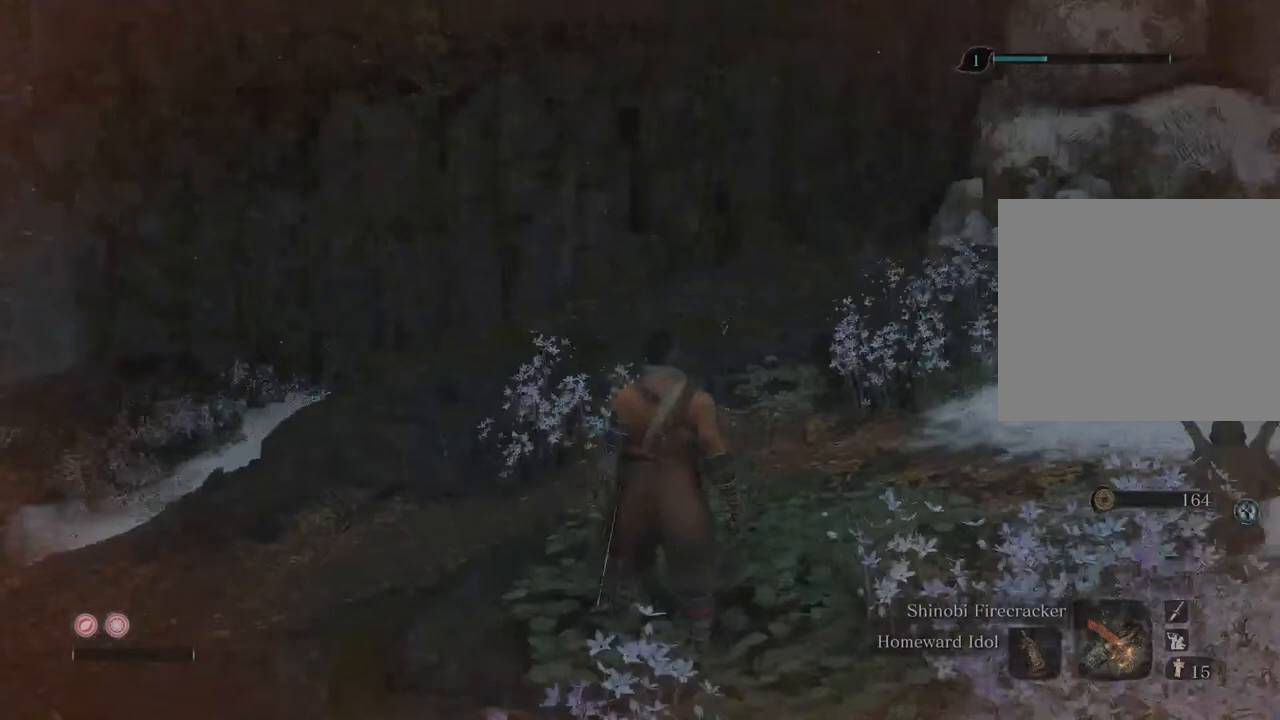
{"buttons": [], "left_stick": "center", "right_stick": "down-left", "events": []}
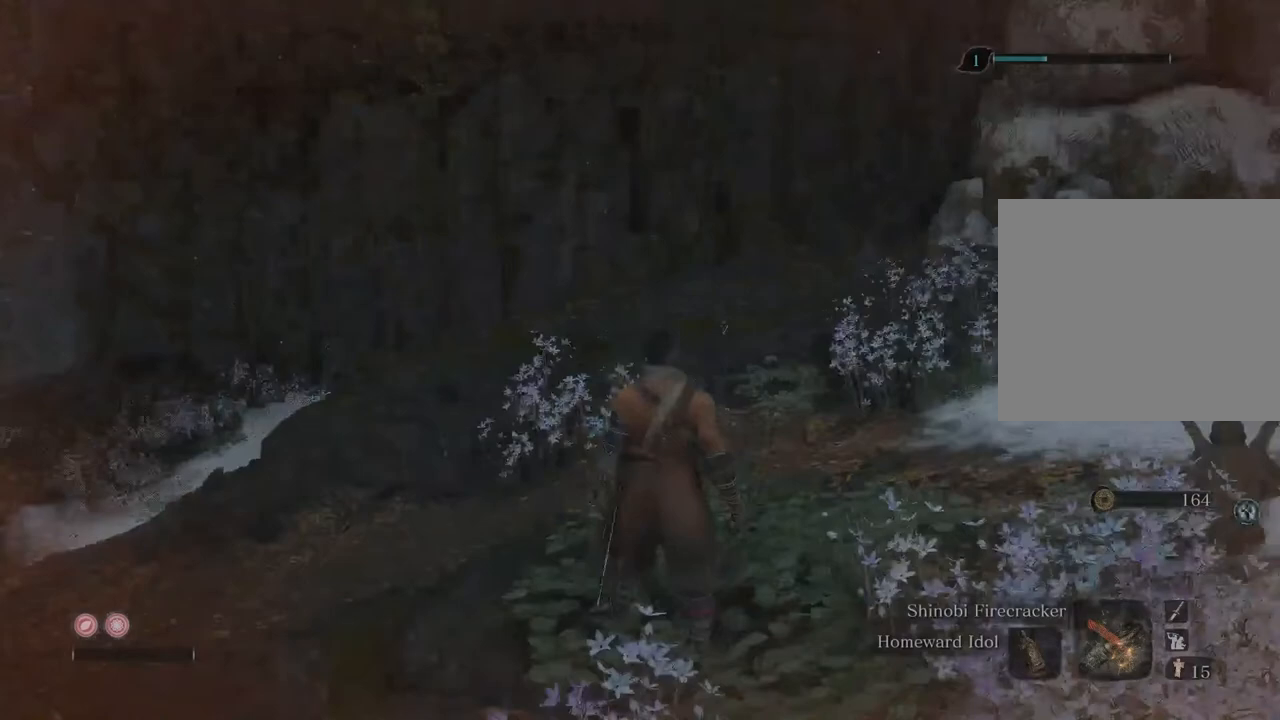
{"buttons": [], "left_stick": "center", "right_stick": "down-left", "events": []}
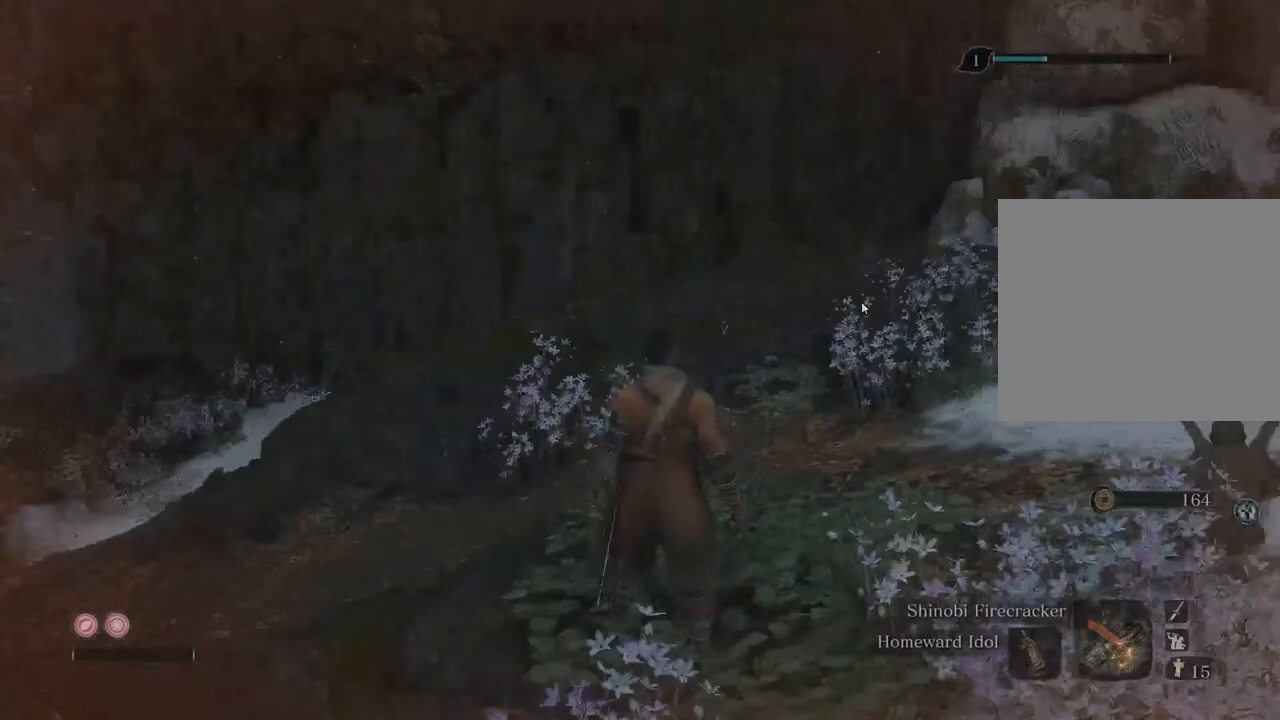
{"buttons": [], "left_stick": "center", "right_stick": "down-left", "events": []}
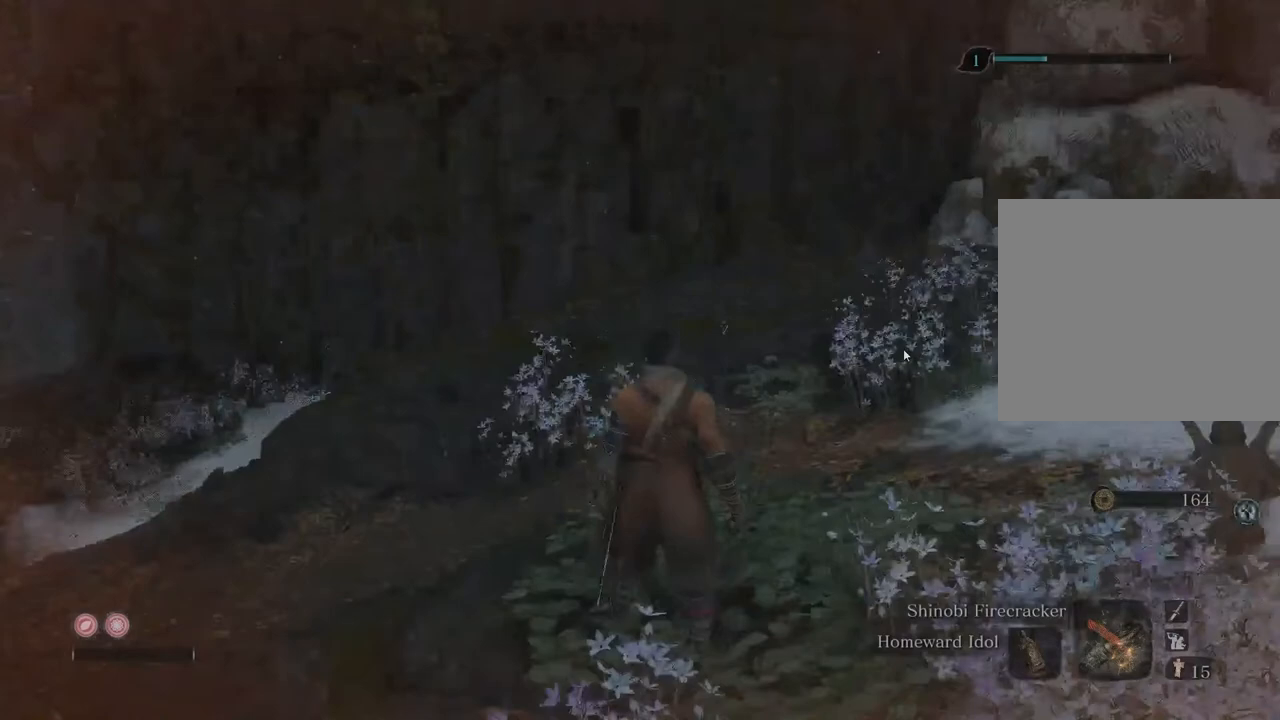
{"buttons": [], "left_stick": "center", "right_stick": "down-left", "events": []}
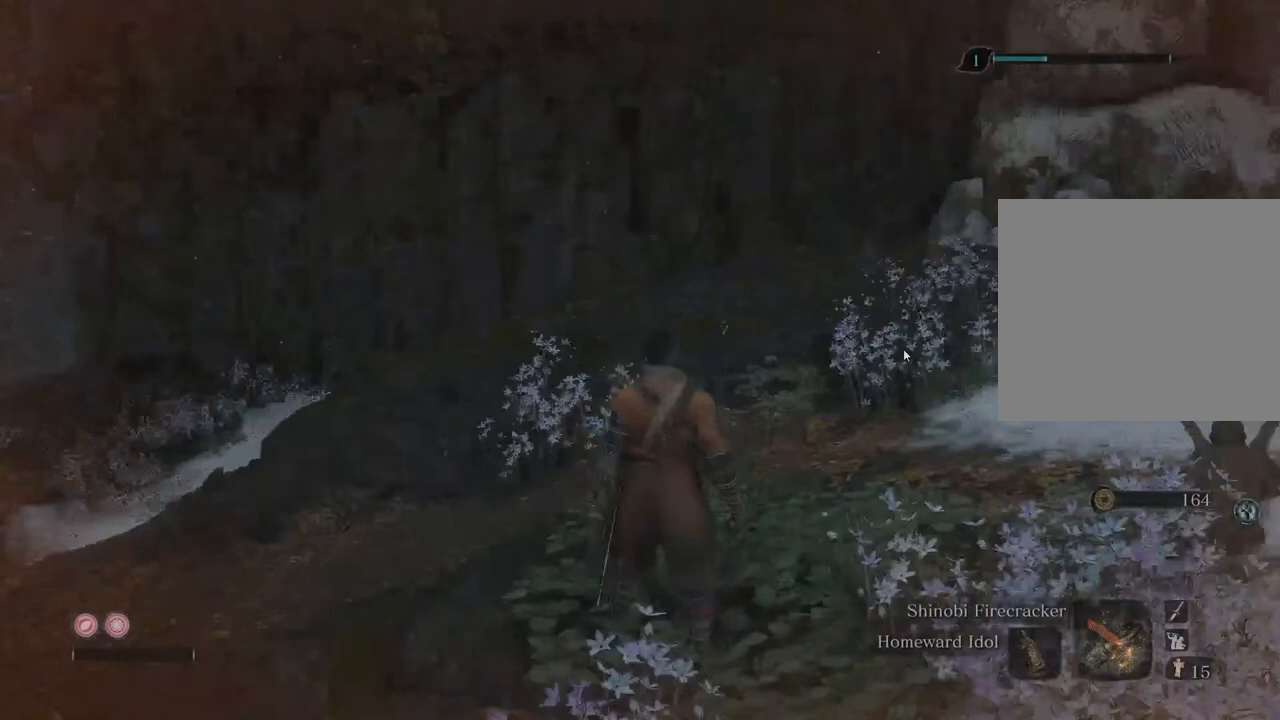
{"buttons": [], "left_stick": "center", "right_stick": "down-left", "events": []}
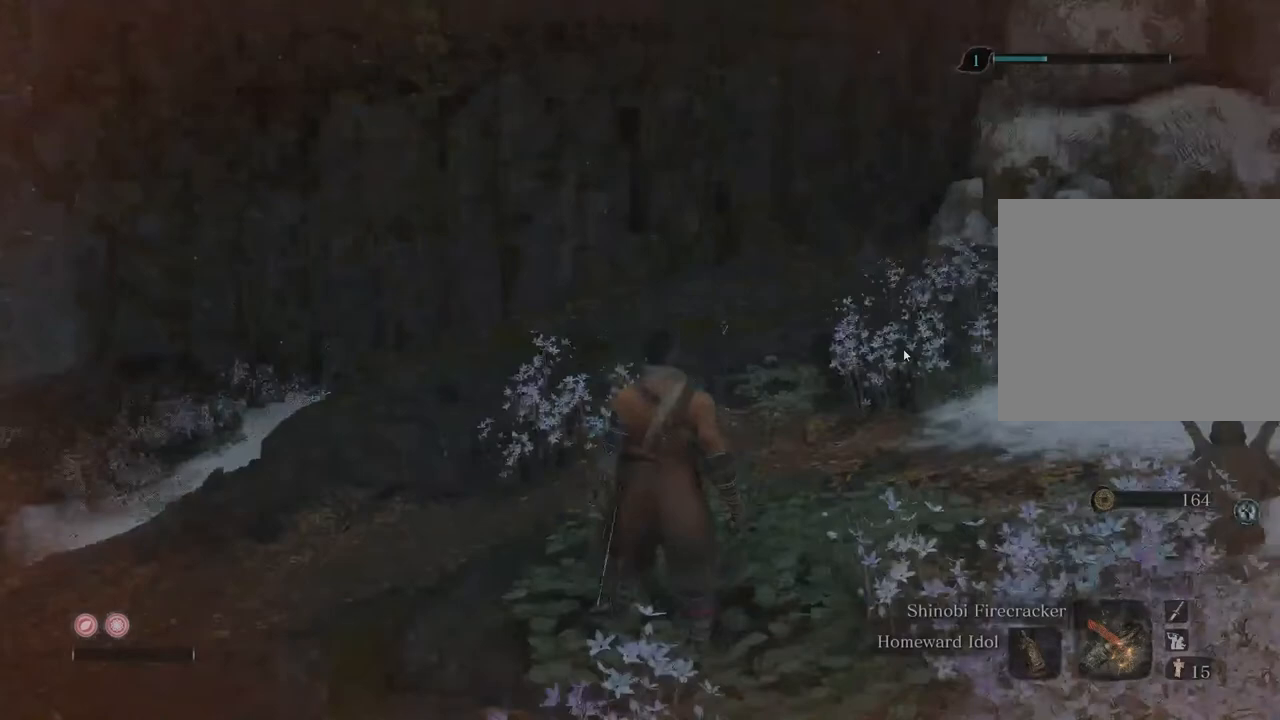
{"buttons": [], "left_stick": "center", "right_stick": "down-left", "events": []}
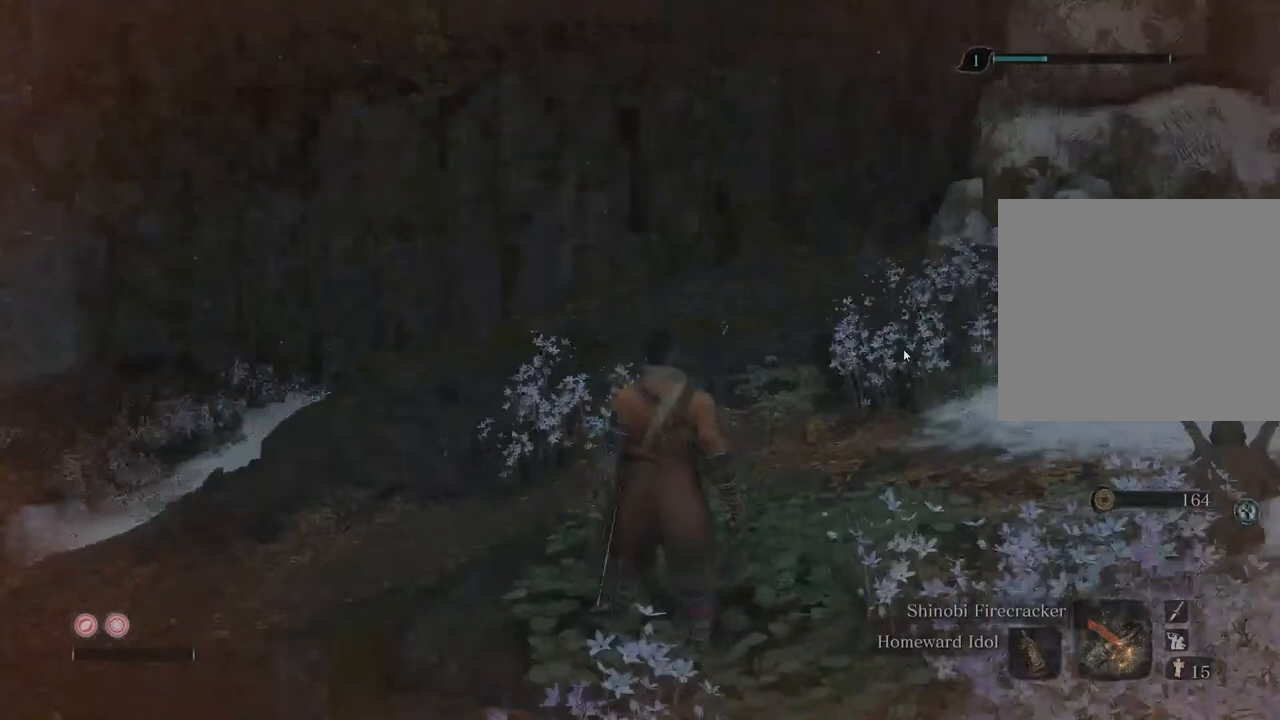
{"buttons": [], "left_stick": "center", "right_stick": "down-left", "events": []}
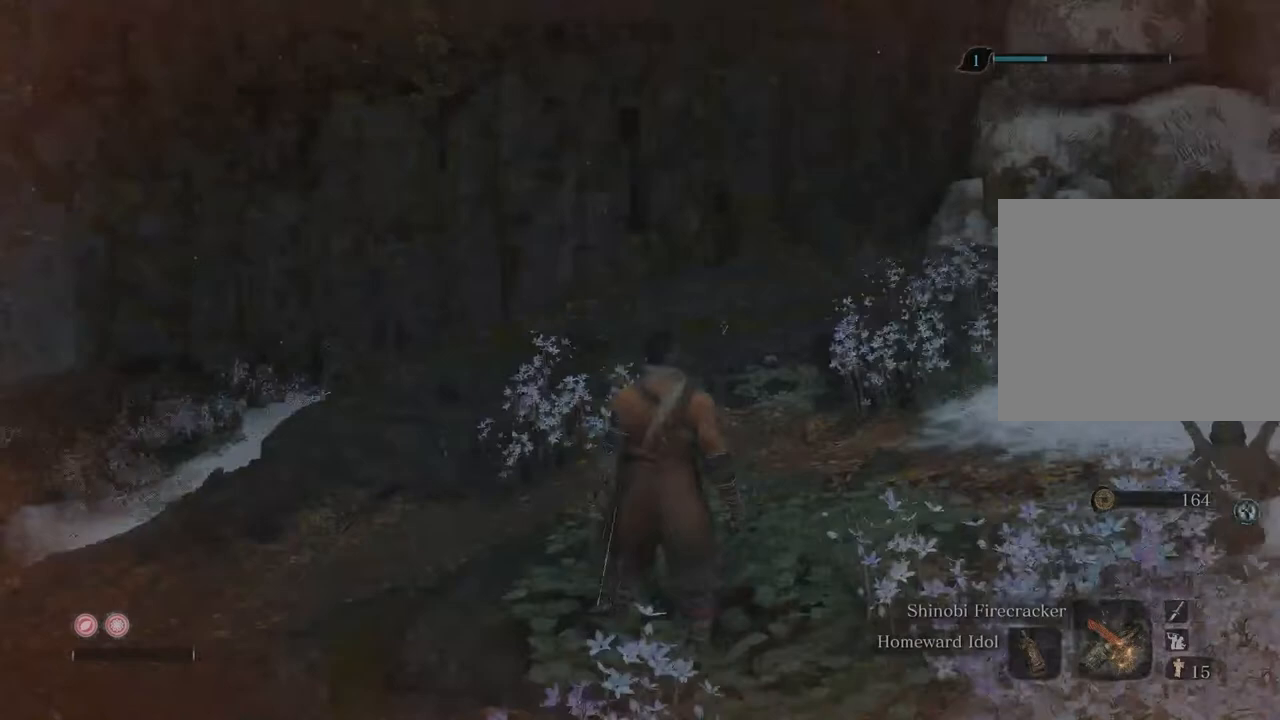
{"buttons": [], "left_stick": "center", "right_stick": "down-left", "events": []}
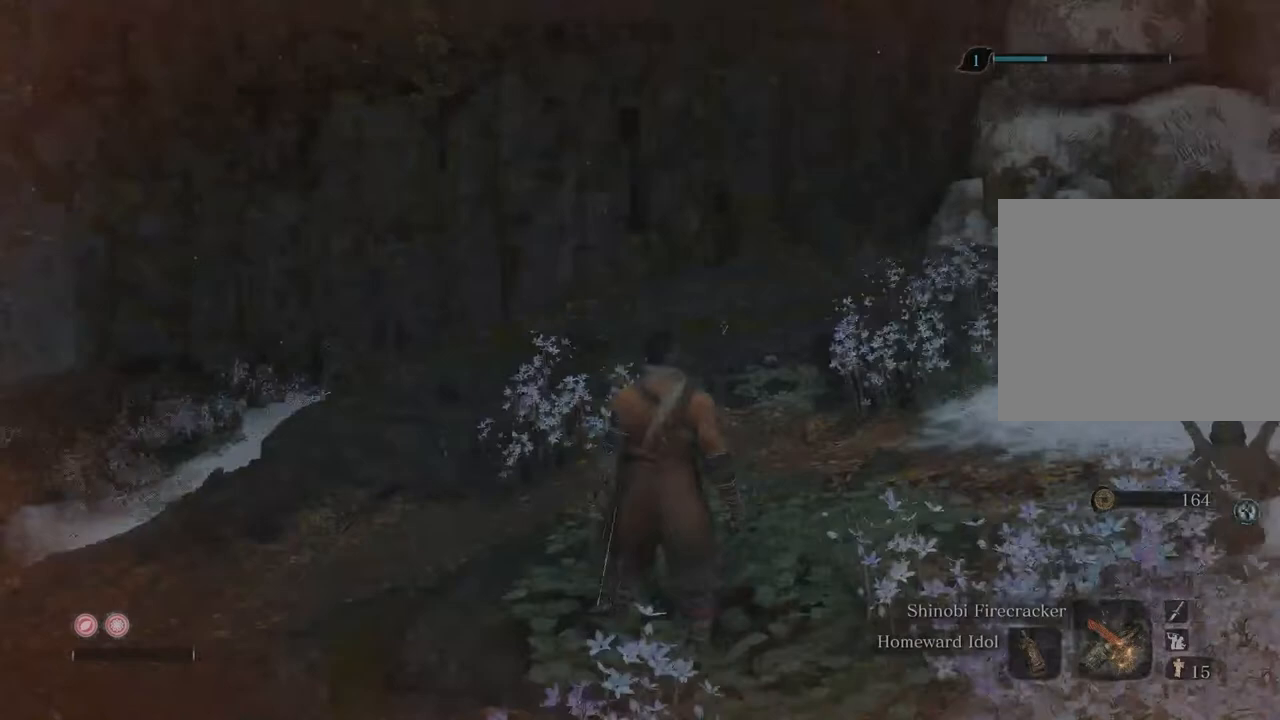
{"buttons": [], "left_stick": "center", "right_stick": "down-left", "events": []}
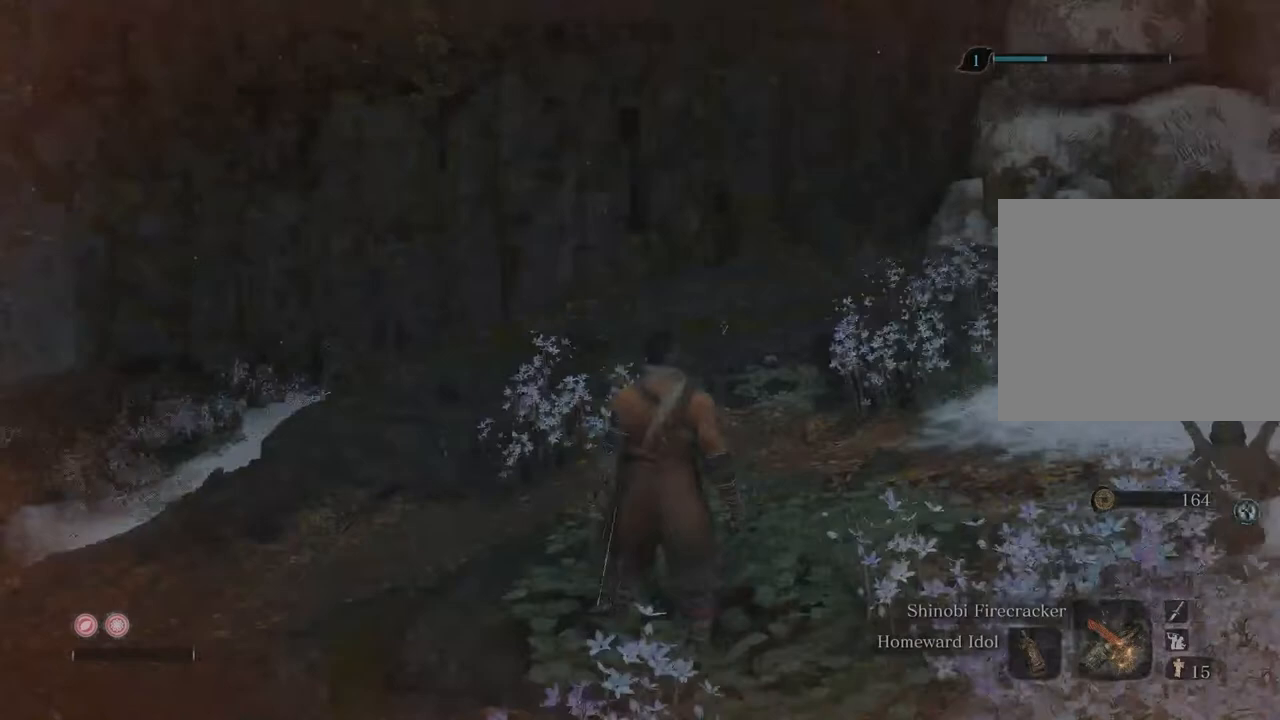
{"buttons": [], "left_stick": "center", "right_stick": "down-left", "events": []}
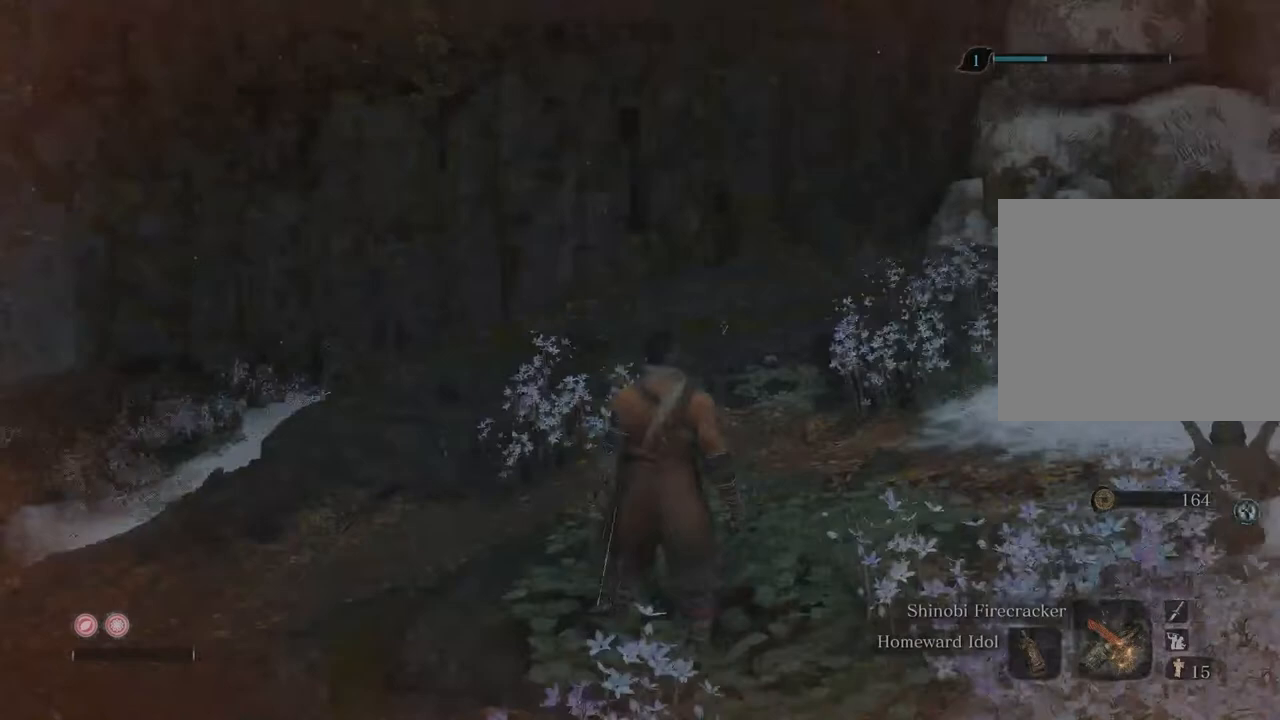
{"buttons": [], "left_stick": "center", "right_stick": "down-left", "events": []}
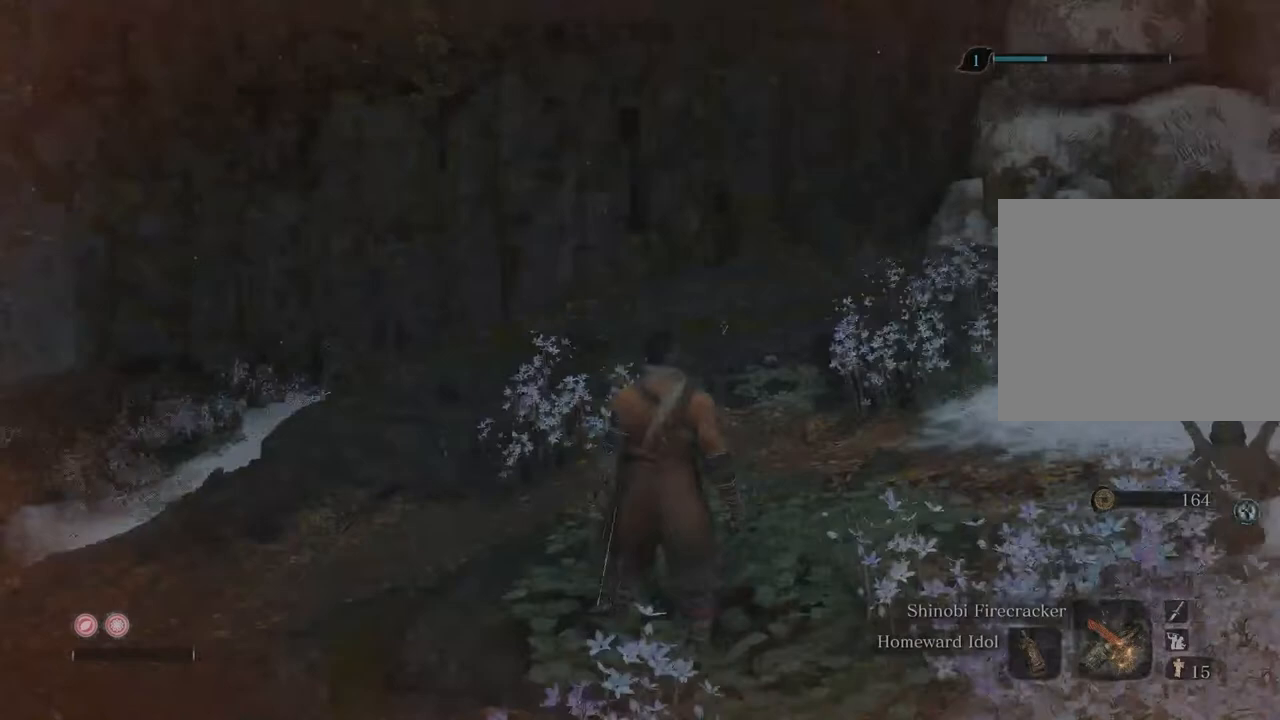
{"buttons": [], "left_stick": "center", "right_stick": "down-left", "events": []}
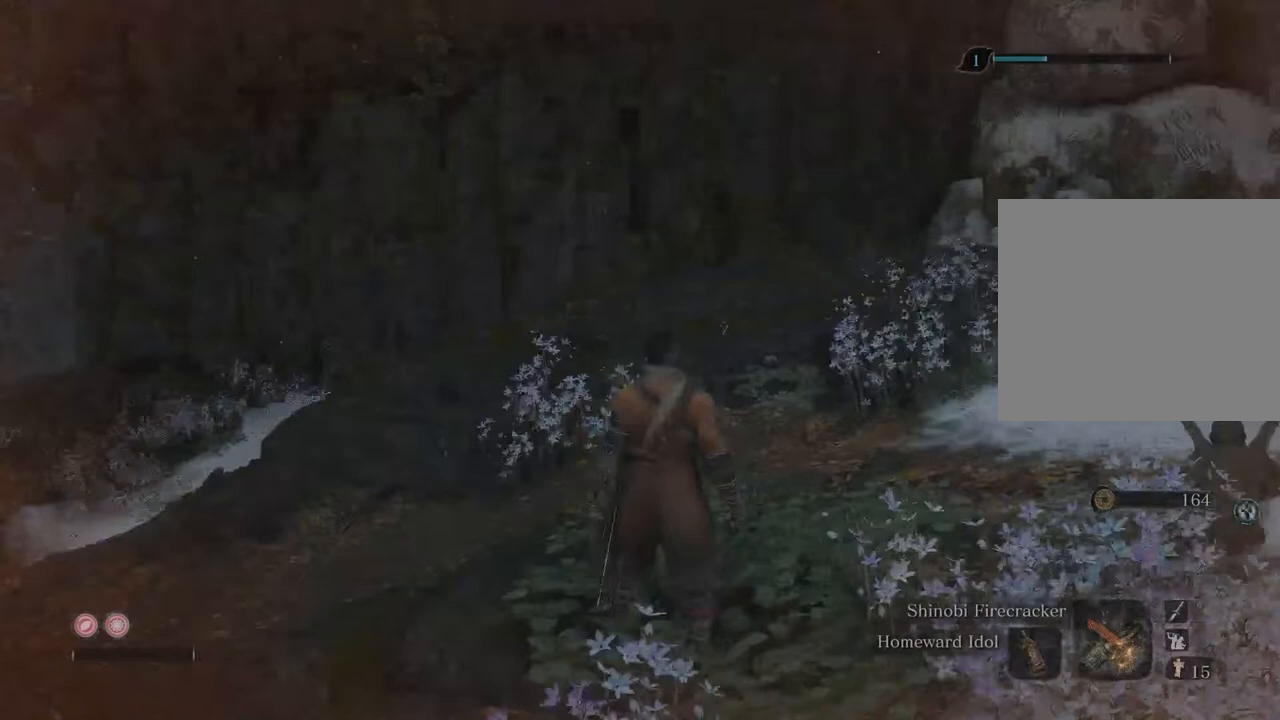
{"buttons": [], "left_stick": "center", "right_stick": "down-left", "events": []}
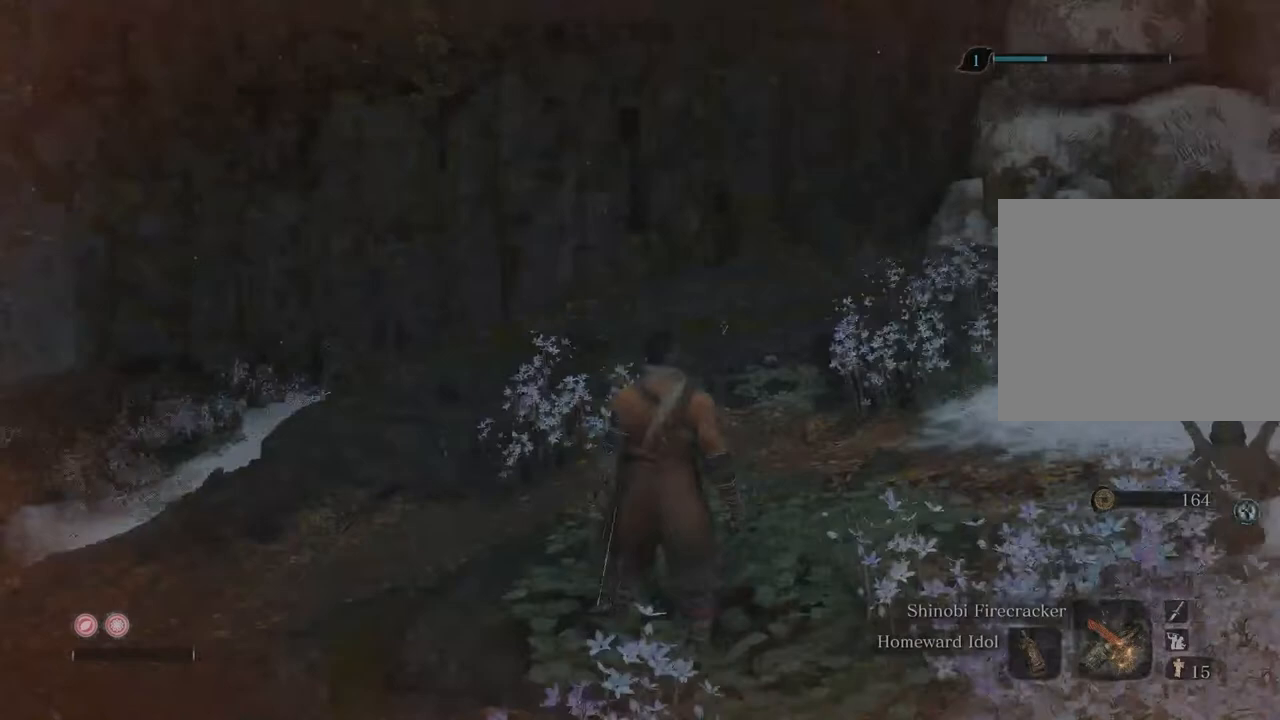
{"buttons": [], "left_stick": "center", "right_stick": "down-left", "events": []}
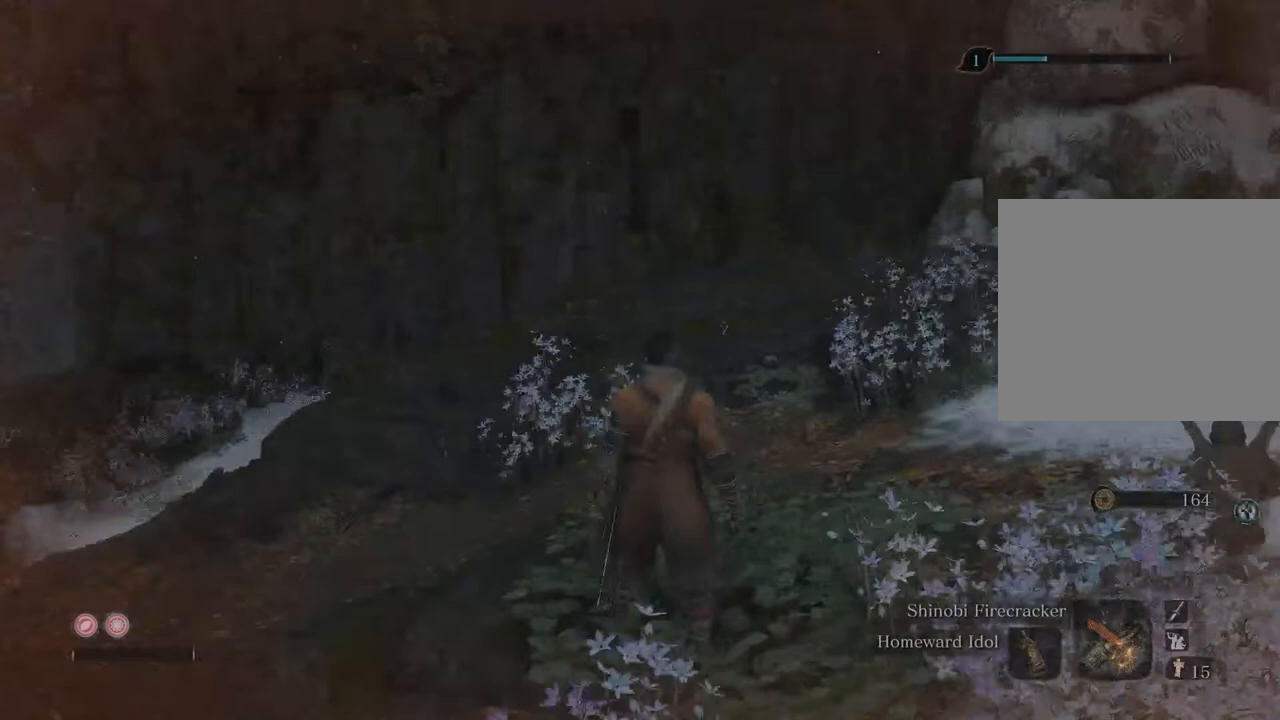
{"buttons": [], "left_stick": "center", "right_stick": "down-left", "events": []}
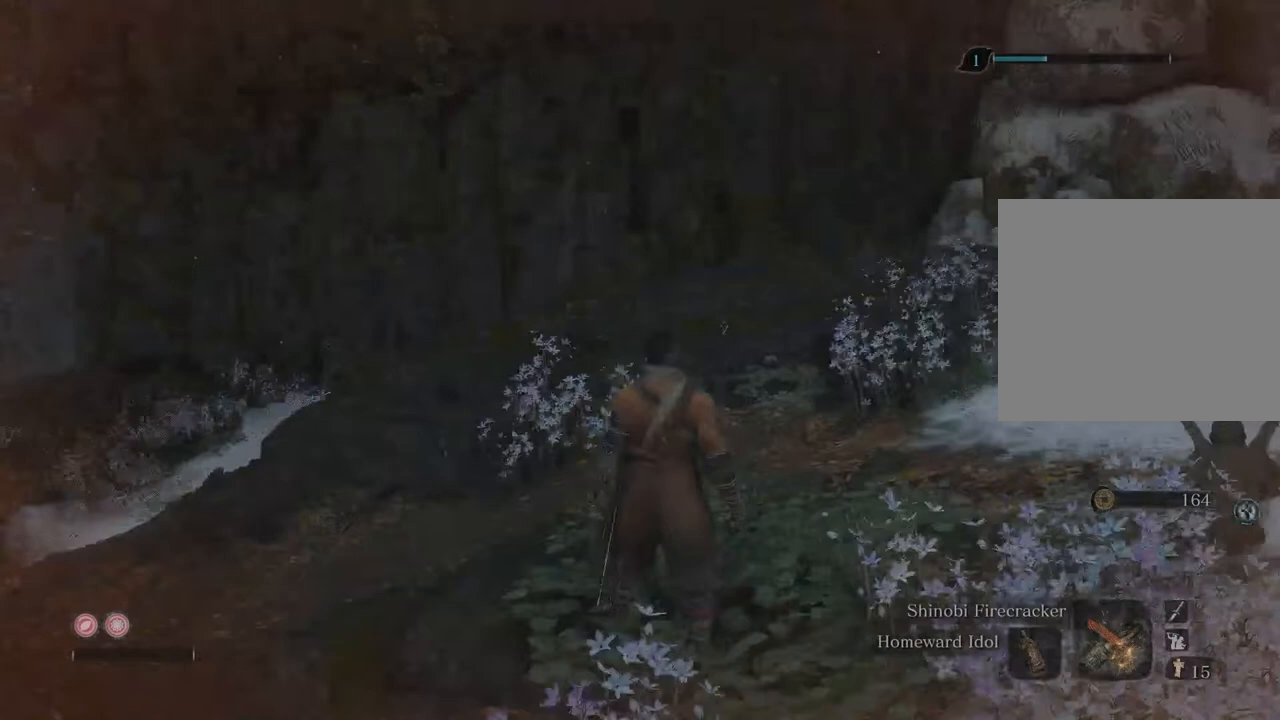
{"buttons": [], "left_stick": "center", "right_stick": "down-left", "events": []}
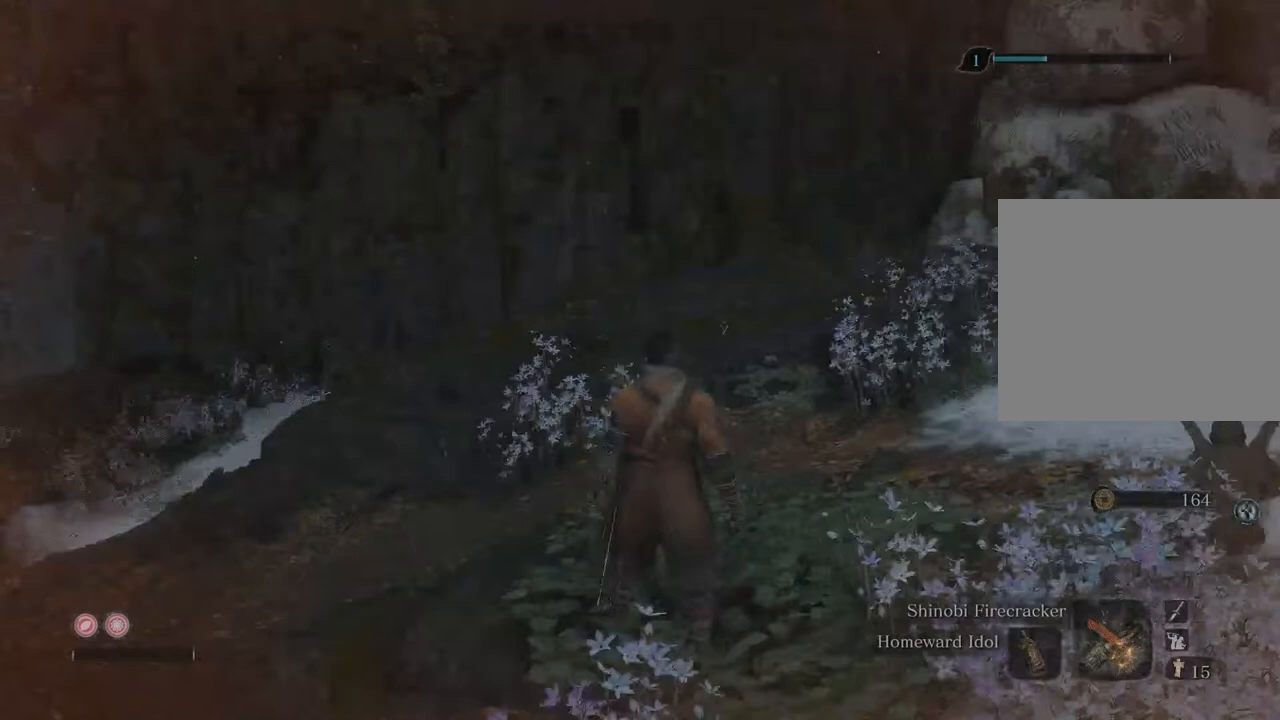
{"buttons": [], "left_stick": "center", "right_stick": "down-left", "events": []}
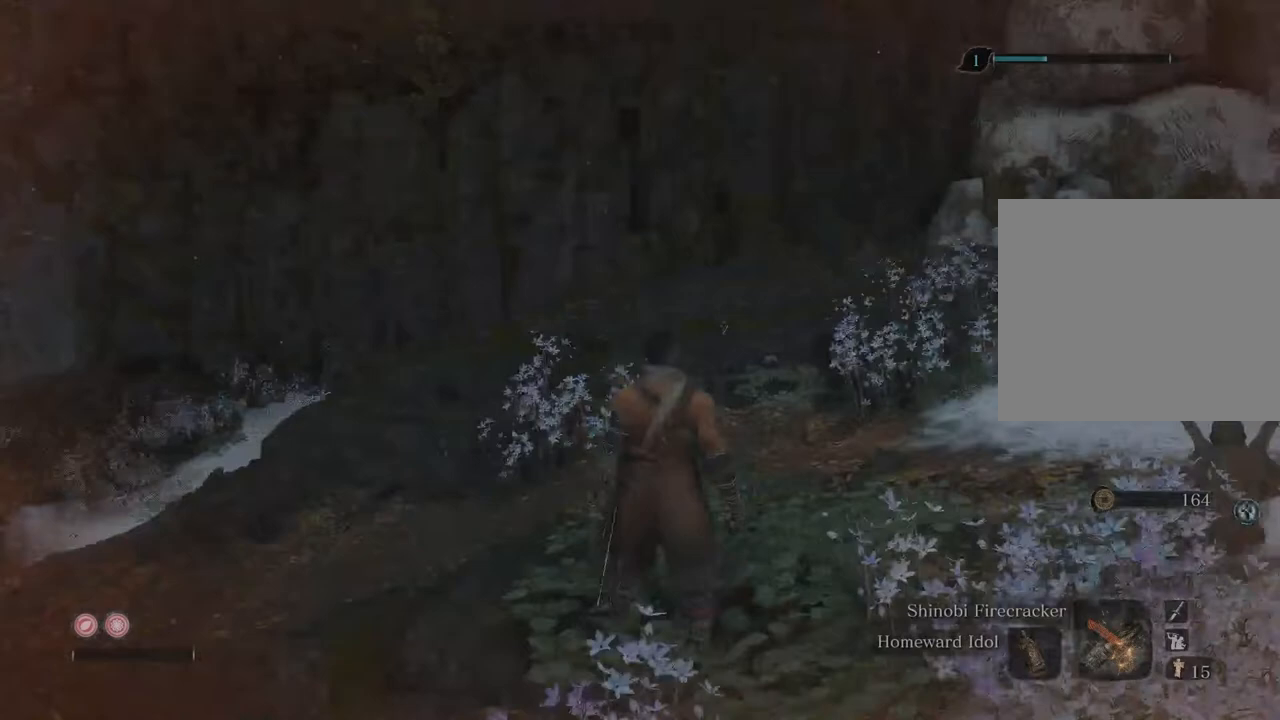
{"buttons": [], "left_stick": "center", "right_stick": "down-left", "events": []}
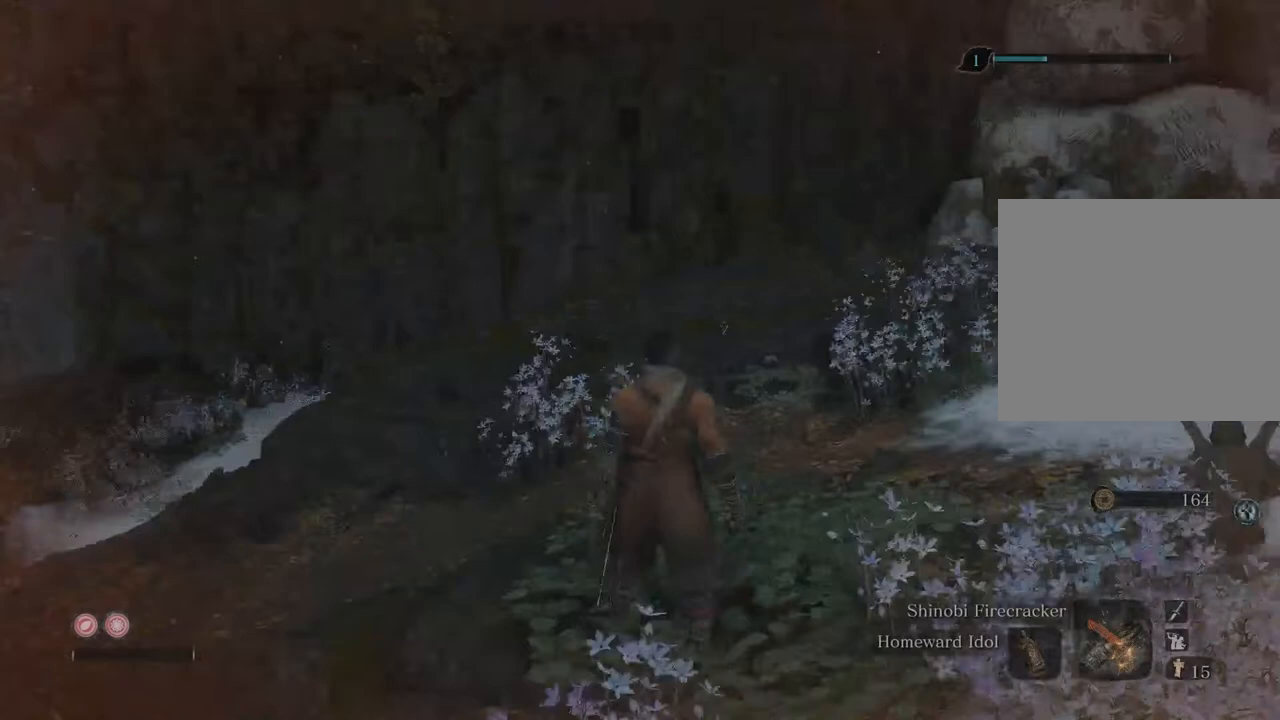
{"buttons": [], "left_stick": "center", "right_stick": "down-left", "events": []}
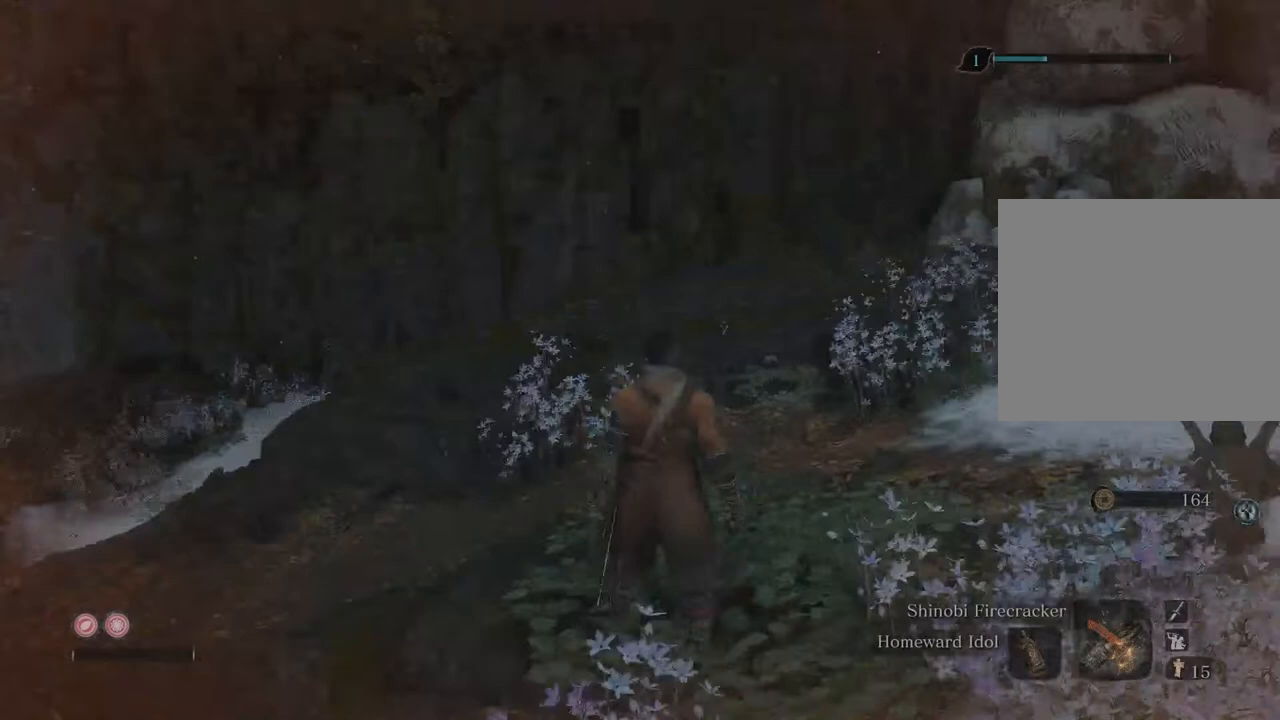
{"buttons": [], "left_stick": "center", "right_stick": "down-left", "events": []}
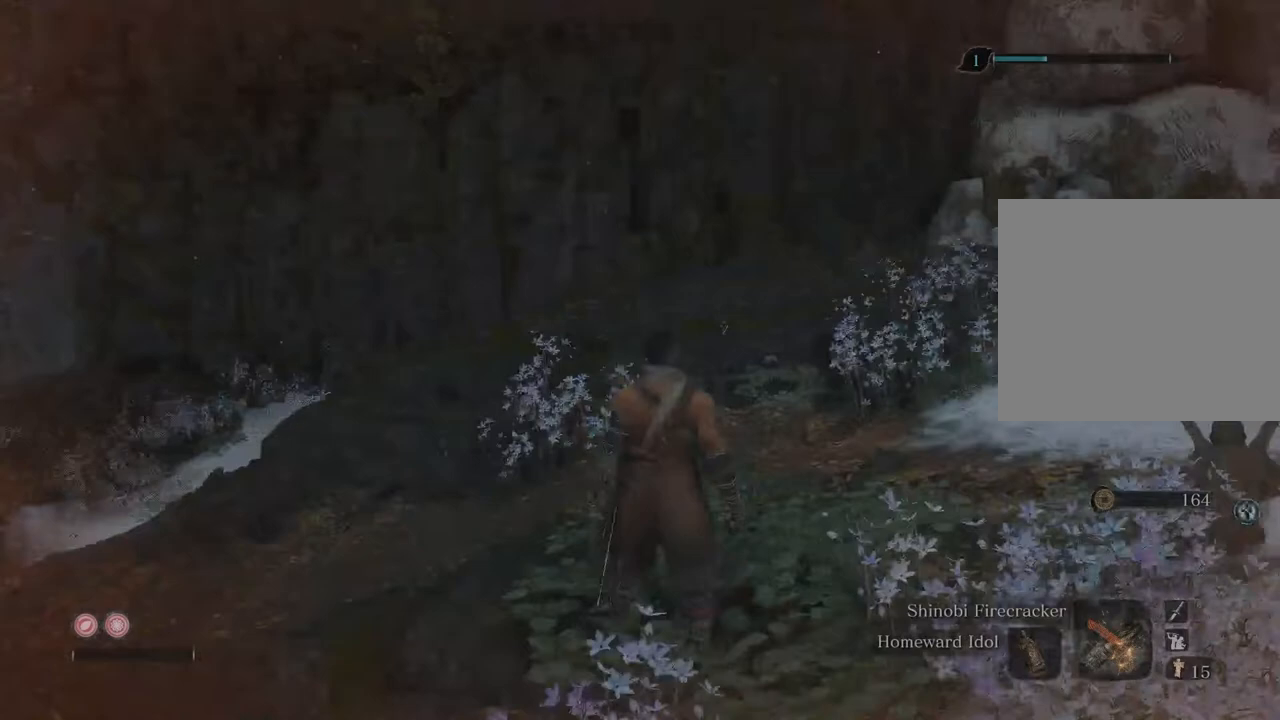
{"buttons": [], "left_stick": "center", "right_stick": "down-left", "events": []}
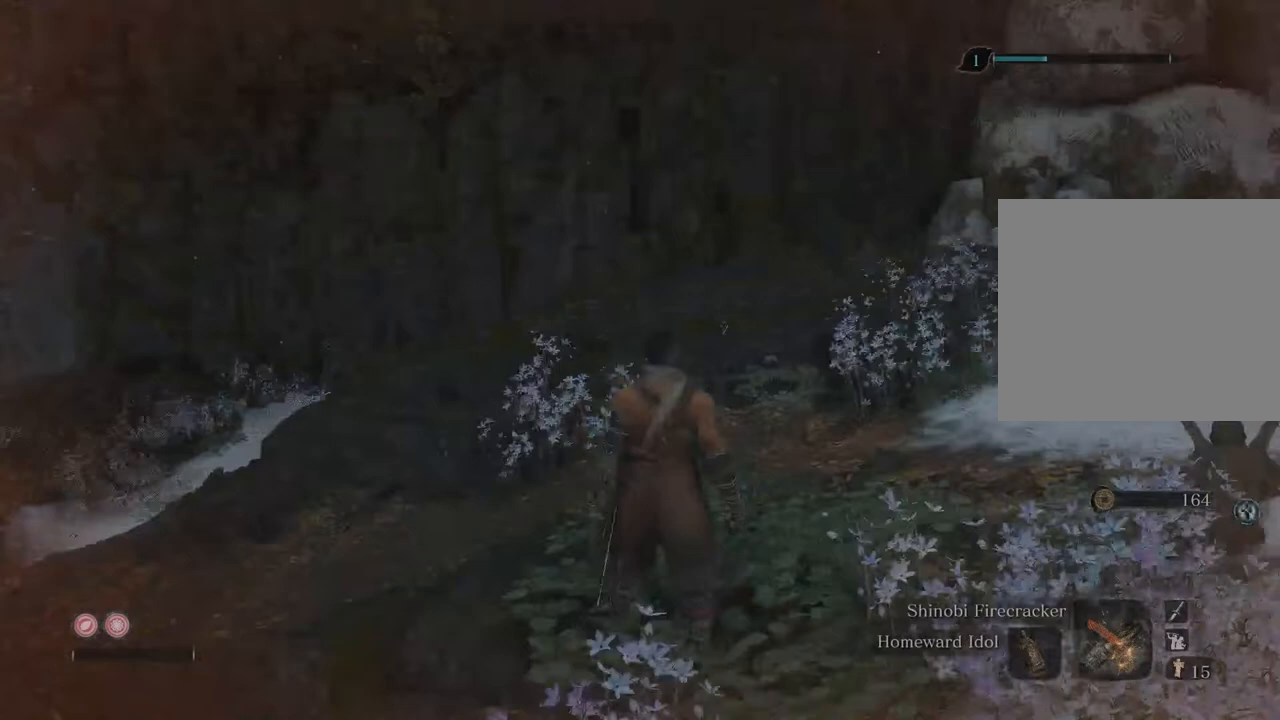
{"buttons": [], "left_stick": "center", "right_stick": "down-left", "events": []}
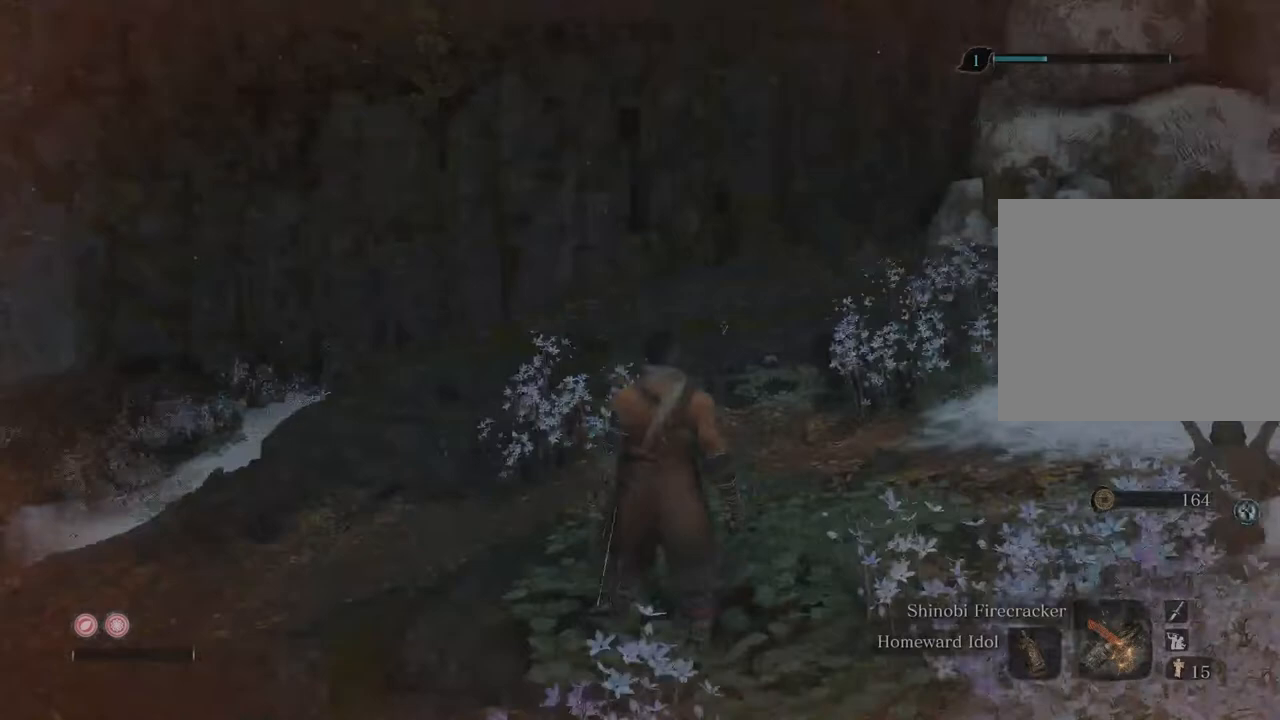
{"buttons": [], "left_stick": "center", "right_stick": "down-left", "events": []}